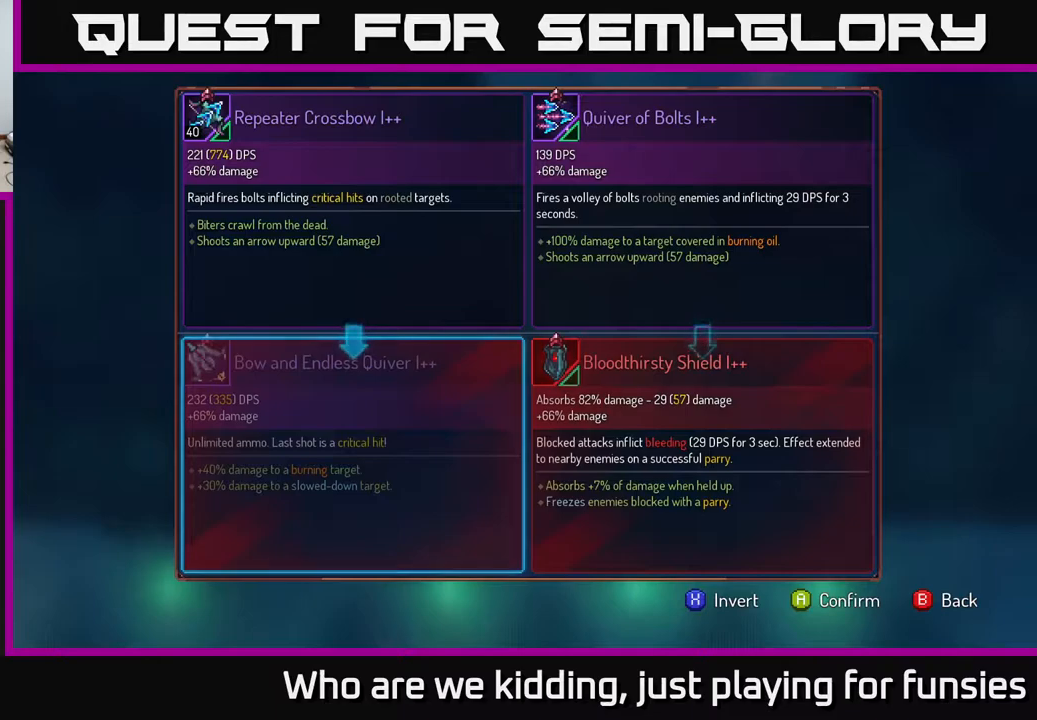
Gameplay with a controller (Xbox layout); each line is a JSON object with the inputs held at the frame after it. "events" lists button and stick changes between this image and that frame as [ms after this image, input, new state], when the widget could be followed in between.
{"buttons": ["B"], "left_stick": "center", "right_stick": "center", "events": [[483, "B", "down"]]}
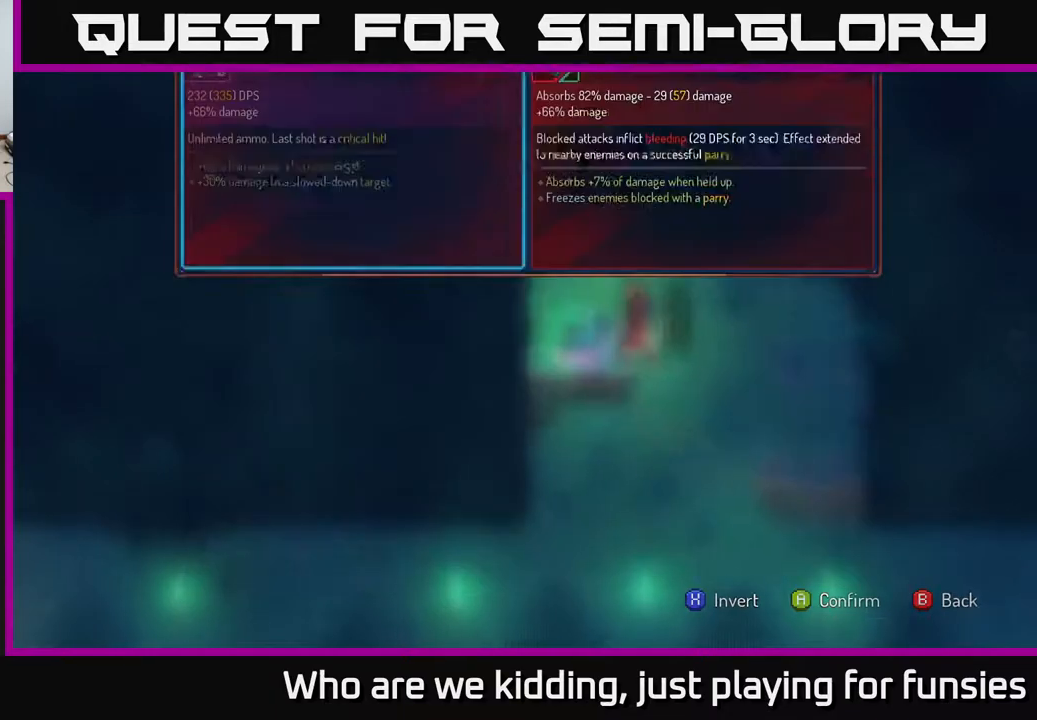
{"buttons": ["R1"], "left_stick": "center", "right_stick": "center", "events": [[50, "B", "up"], [217, "R1", "down"]]}
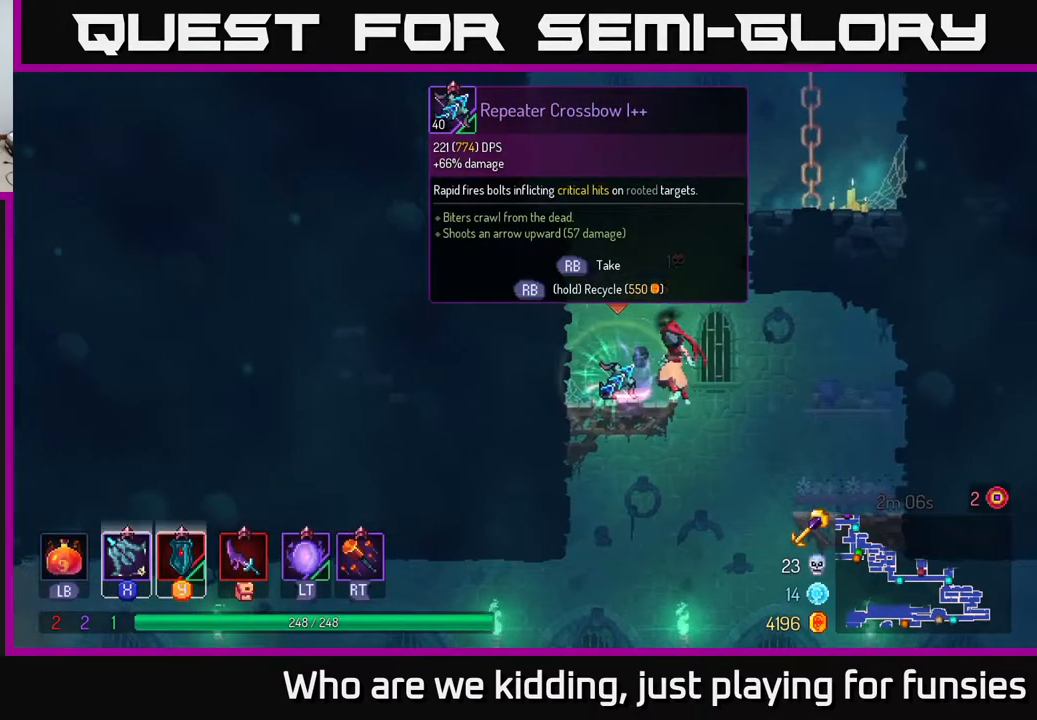
{"buttons": ["R1"], "left_stick": "center", "right_stick": "center", "events": []}
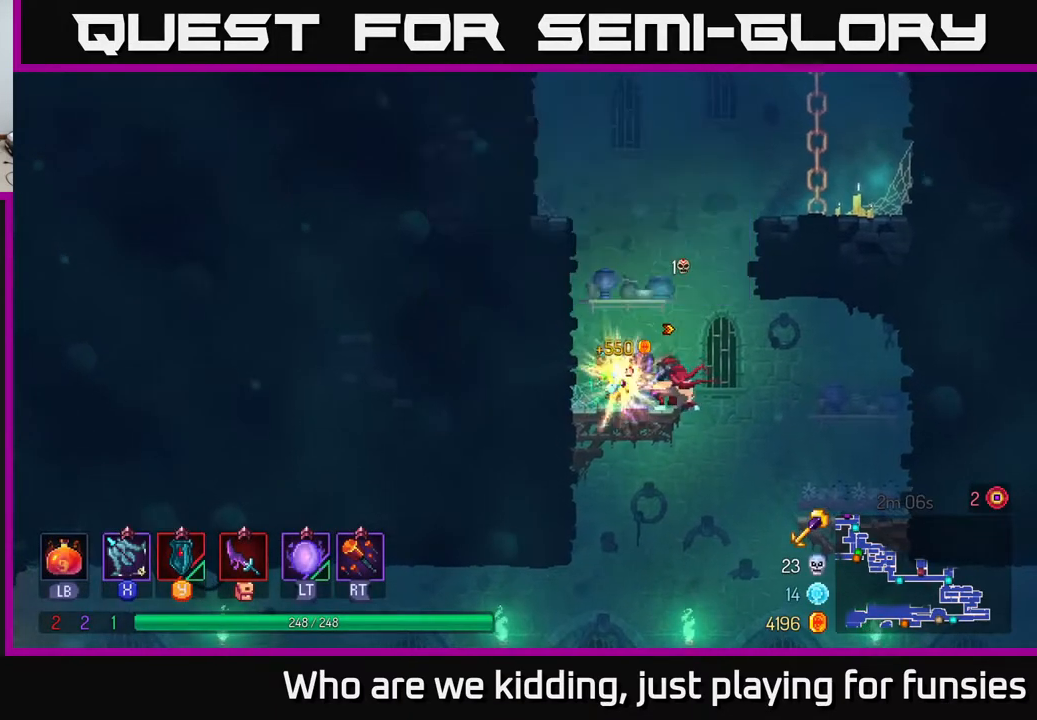
{"buttons": [], "left_stick": "left", "right_stick": "center", "events": [[67, "R1", "up"], [83, "left_stick", "left"], [133, "A", "down"], [250, "A", "up"], [300, "A", "down"], [450, "A", "up"]]}
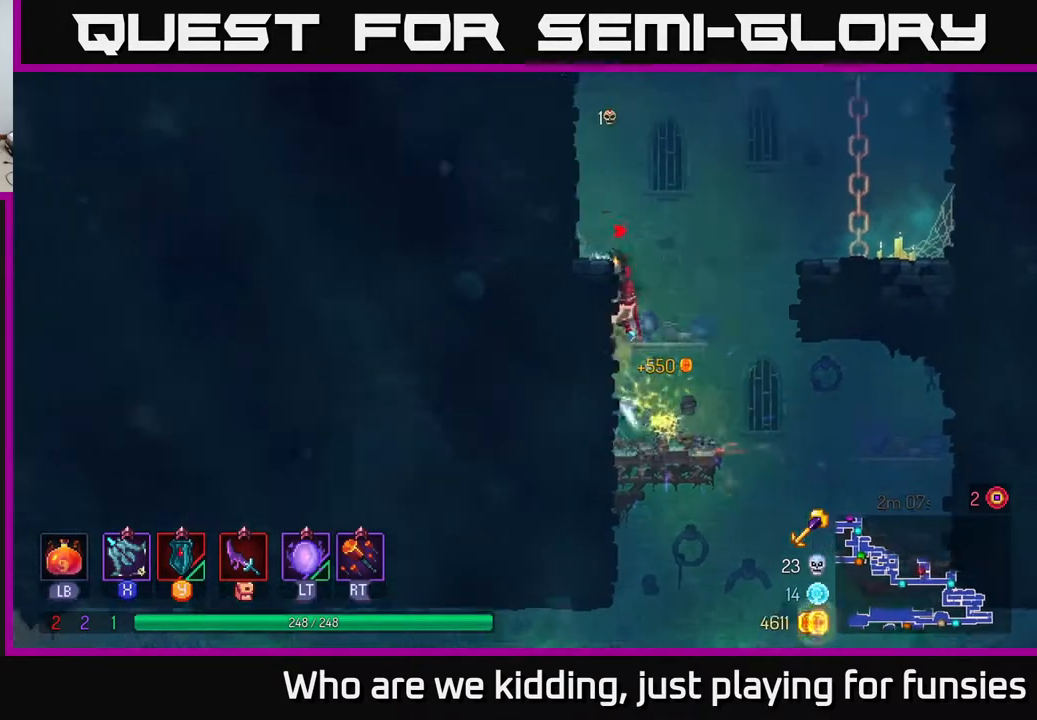
{"buttons": [], "left_stick": "up-right", "right_stick": "center", "events": [[283, "left_stick", "up-right"], [317, "A", "down"], [383, "A", "up"]]}
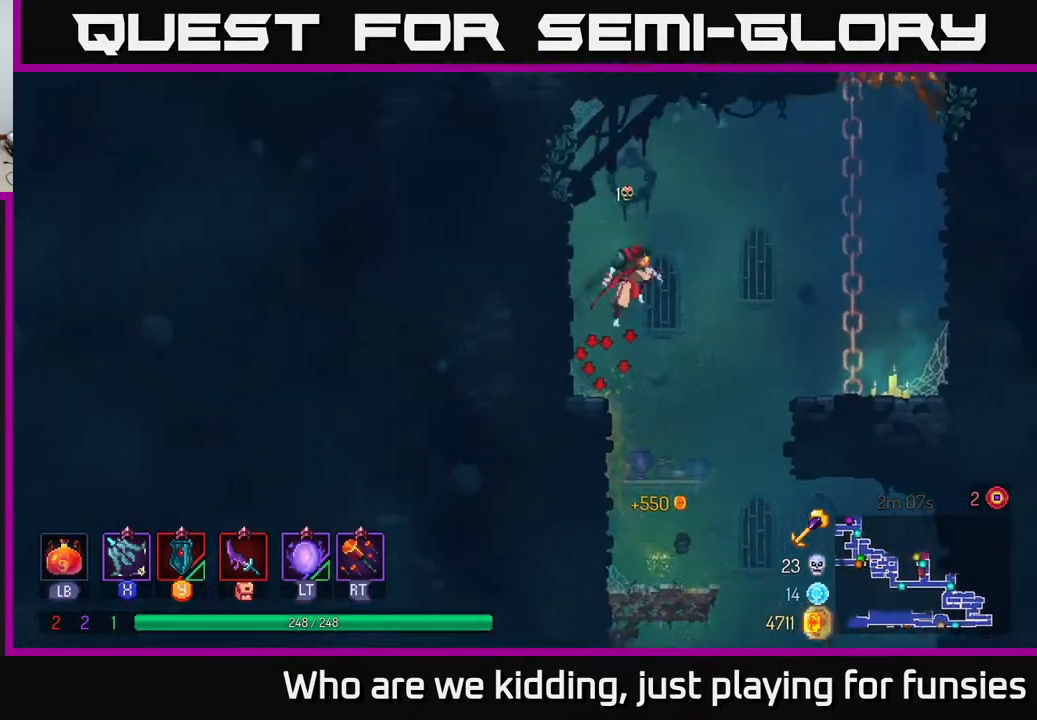
{"buttons": [], "left_stick": "up-right", "right_stick": "center", "events": [[67, "A", "down"], [250, "A", "up"], [367, "A", "down"], [483, "A", "up"]]}
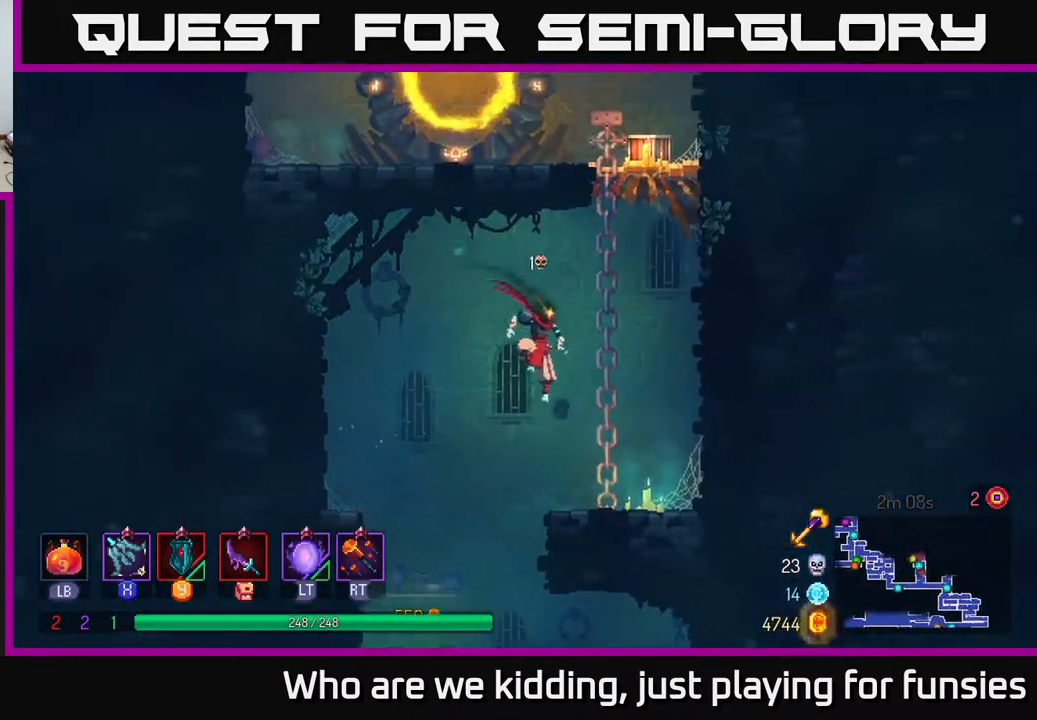
{"buttons": [], "left_stick": "up", "right_stick": "center", "events": [[133, "left_stick", "up"], [183, "A", "down"], [300, "A", "up"]]}
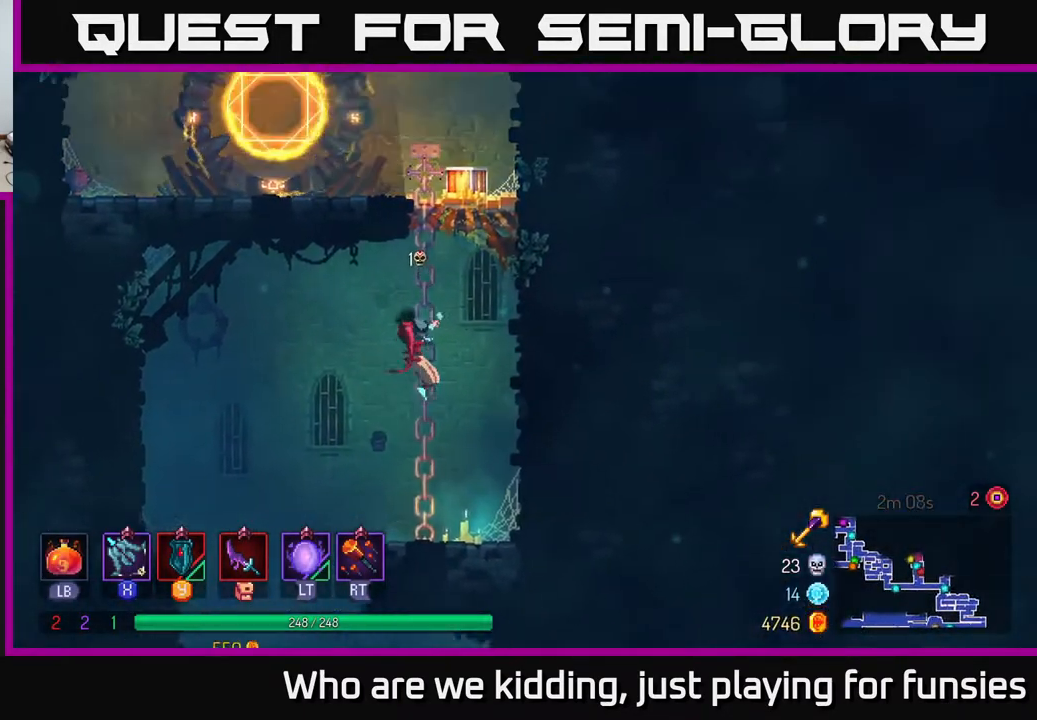
{"buttons": ["A"], "left_stick": "up", "right_stick": "center", "events": [[33, "A", "down"], [200, "A", "up"], [317, "A", "down"]]}
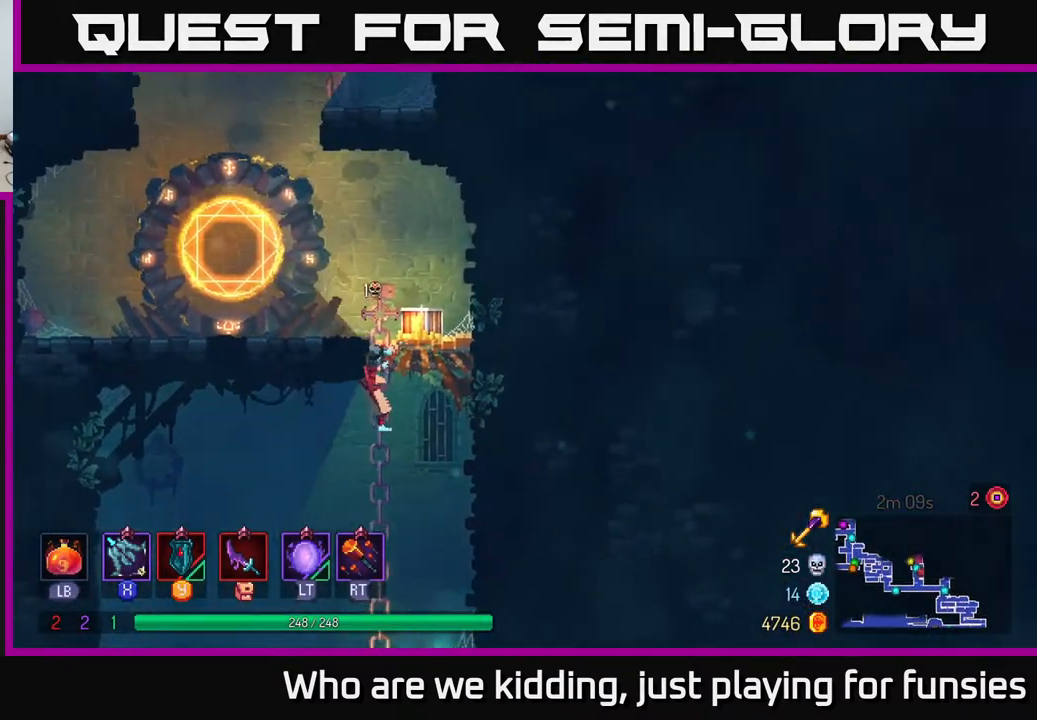
{"buttons": ["A"], "left_stick": "up-left", "right_stick": "center", "events": [[33, "A", "up"], [283, "left_stick", "up-left"], [500, "A", "down"]]}
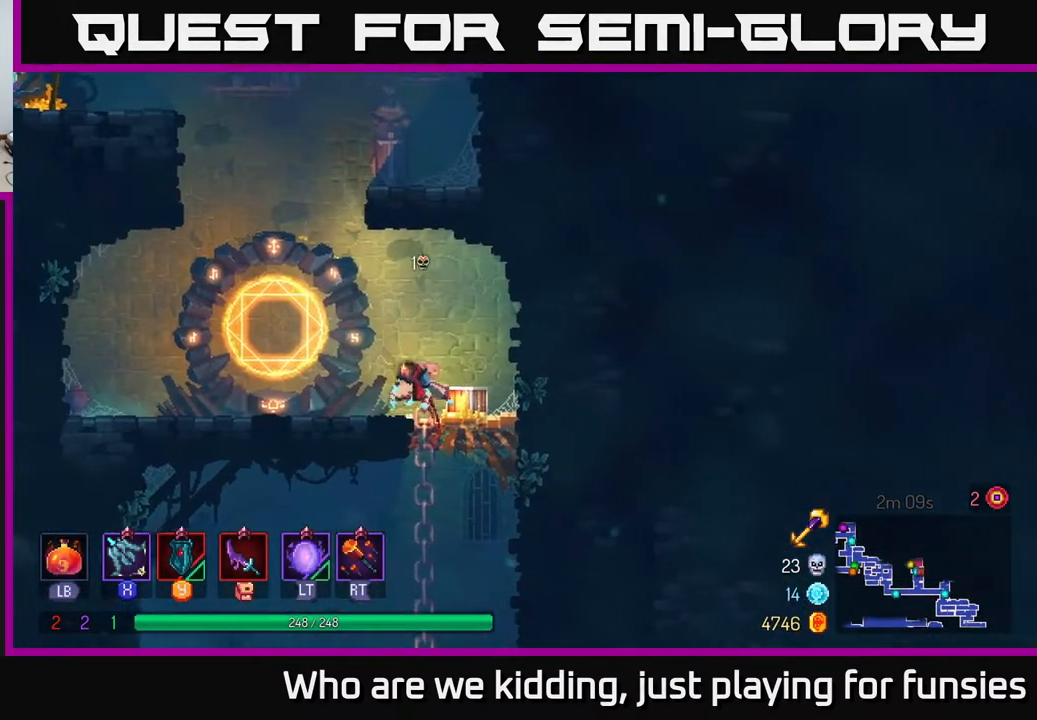
{"buttons": [], "left_stick": "right", "right_stick": "center", "events": [[83, "A", "up"], [233, "A", "down"], [300, "left_stick", "right"], [400, "A", "up"]]}
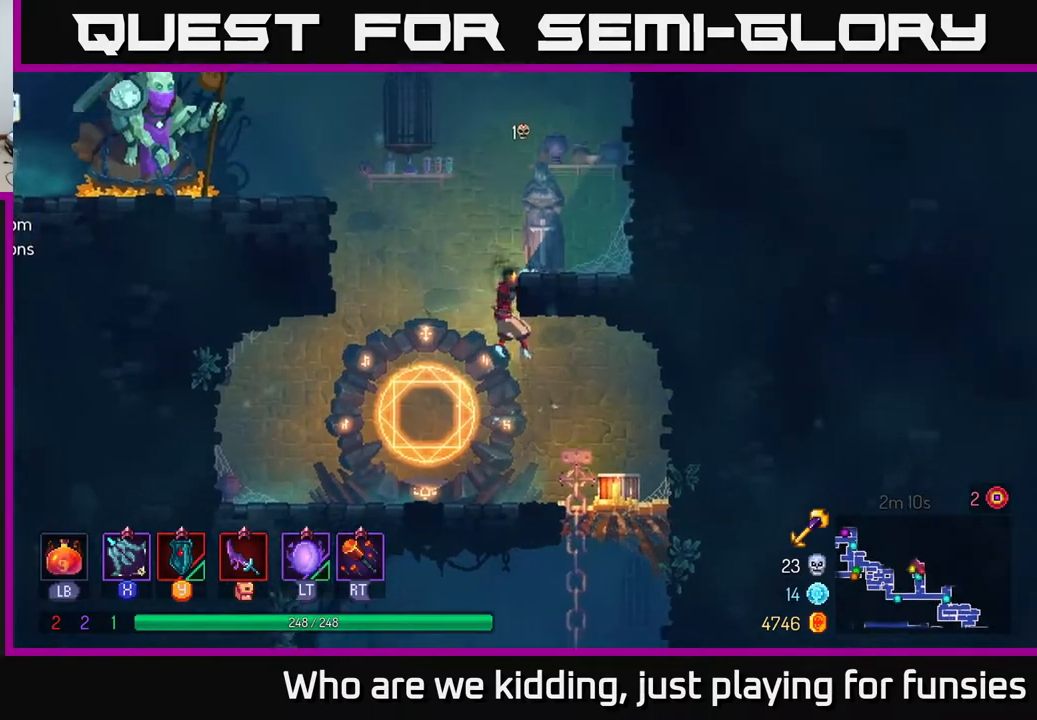
{"buttons": [], "left_stick": "left", "right_stick": "center", "events": [[150, "left_stick", "left"], [300, "A", "down"], [467, "A", "up"]]}
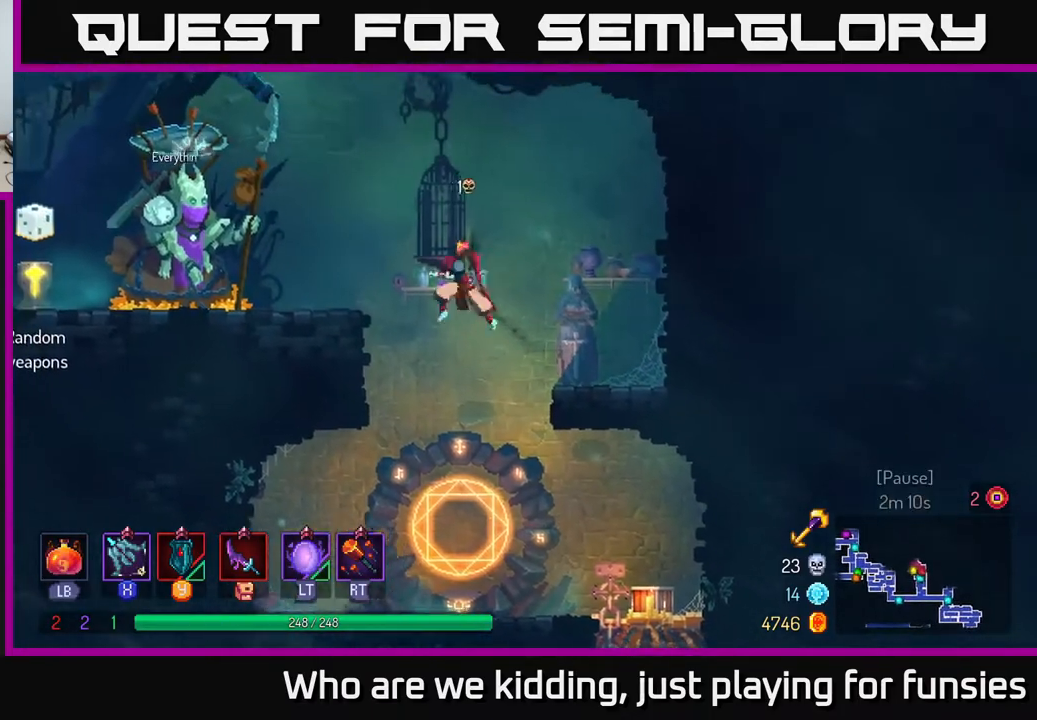
{"buttons": [], "left_stick": "left", "right_stick": "center", "events": [[50, "A", "down"], [167, "A", "up"], [383, "B", "down"], [450, "B", "up"]]}
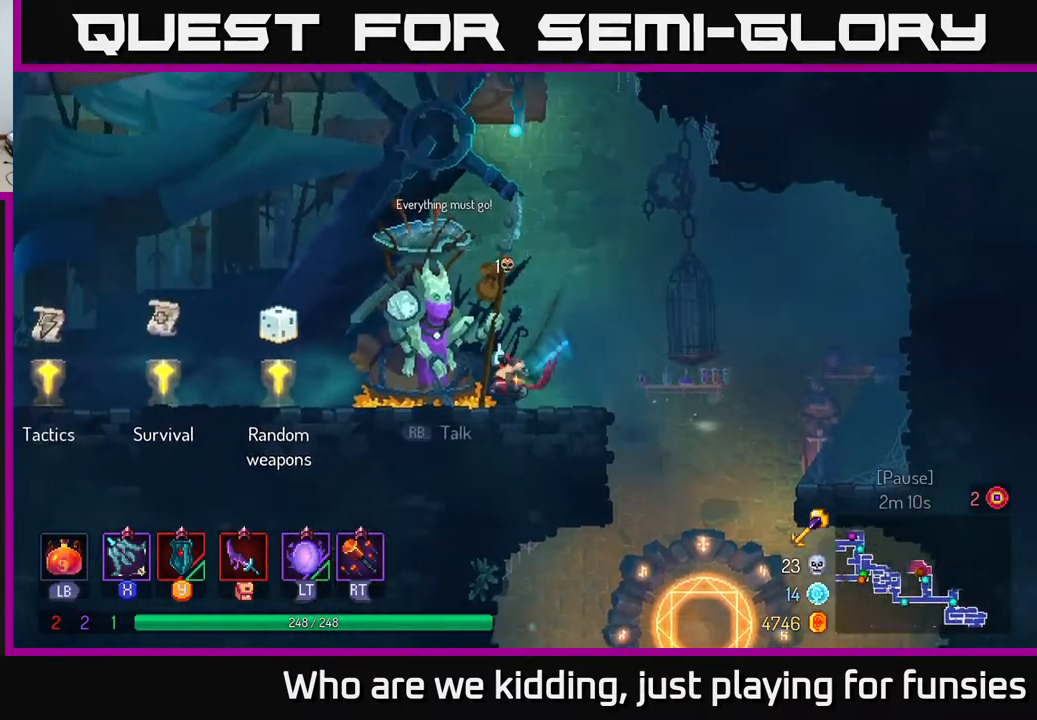
{"buttons": [], "left_stick": "left", "right_stick": "center", "events": []}
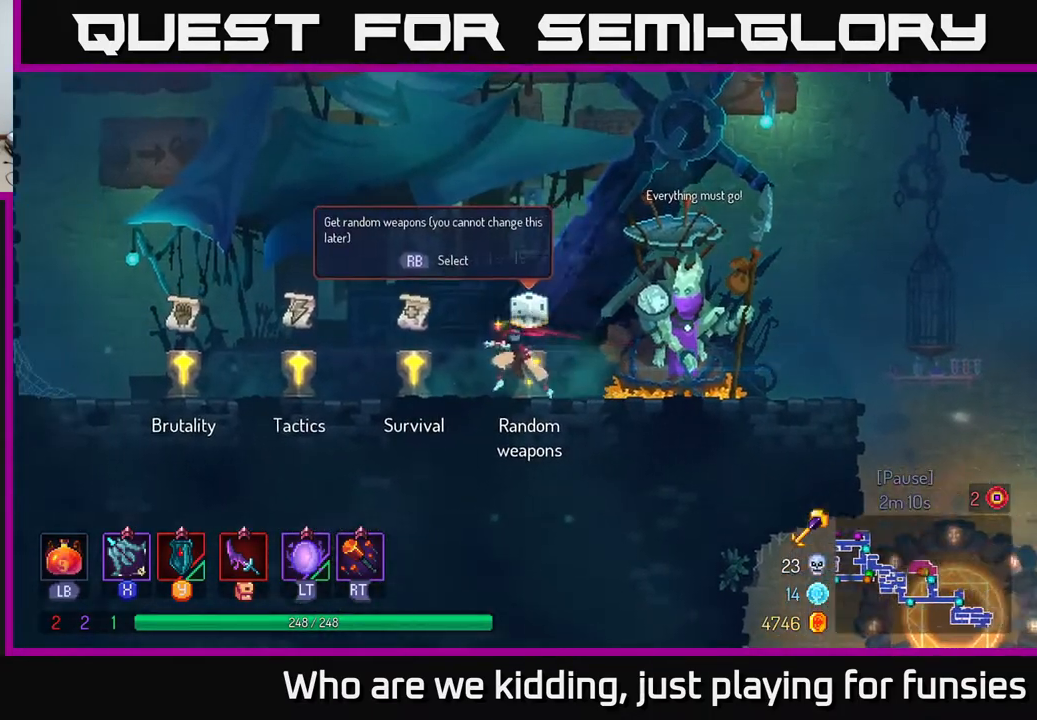
{"buttons": [], "left_stick": "right", "right_stick": "center", "events": [[267, "R1", "down"], [333, "R1", "up"], [500, "left_stick", "right"]]}
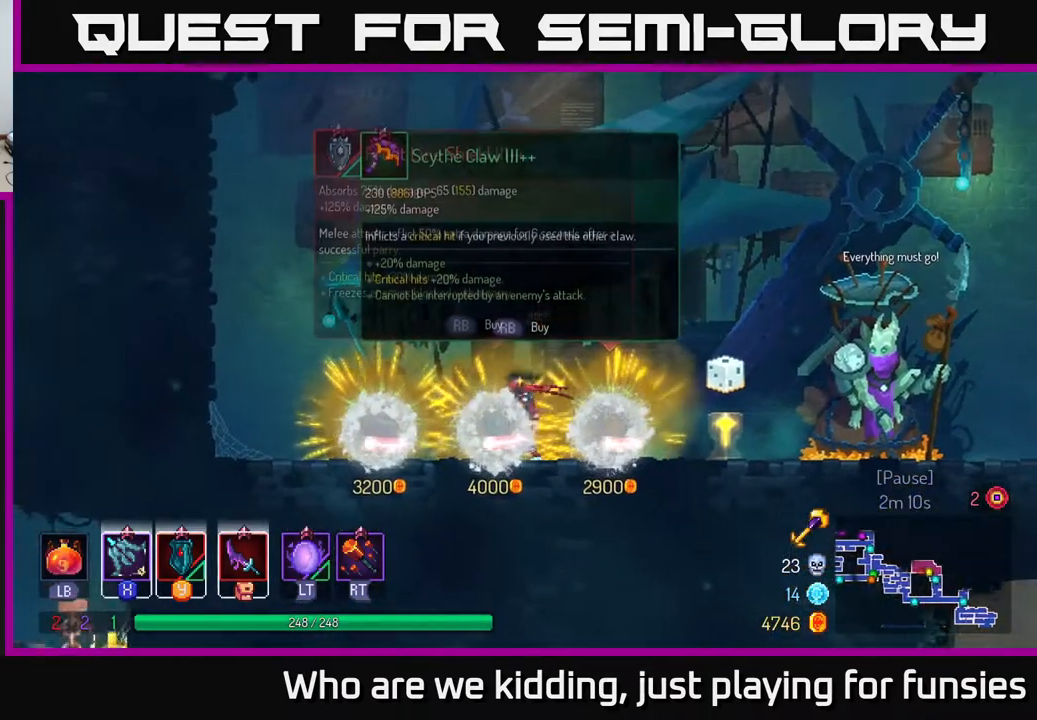
{"buttons": [], "left_stick": "center", "right_stick": "center", "events": [[183, "left_stick", "center"]]}
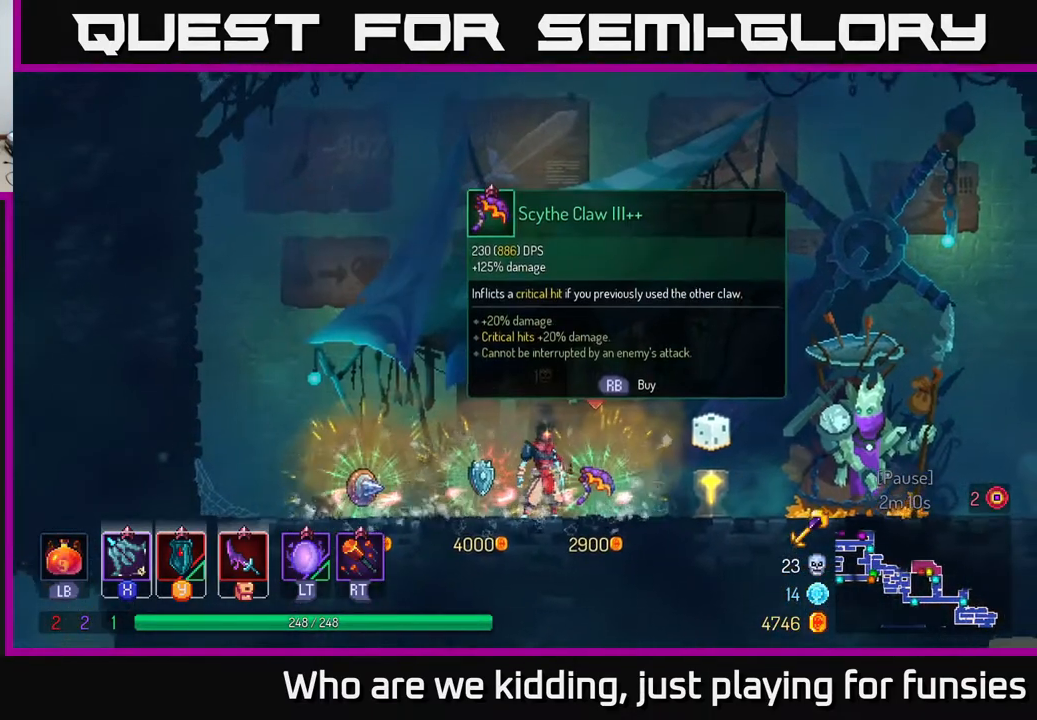
{"buttons": [], "left_stick": "center", "right_stick": "center", "events": [[167, "left_stick", "left"], [300, "left_stick", "center"]]}
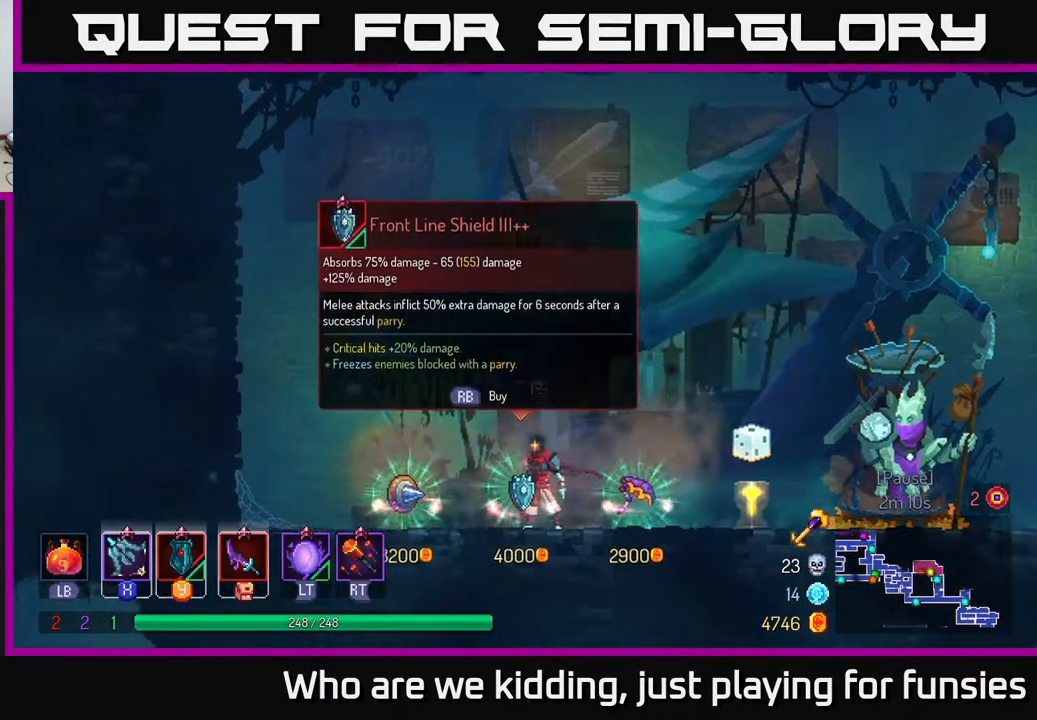
{"buttons": [], "left_stick": "center", "right_stick": "center", "events": []}
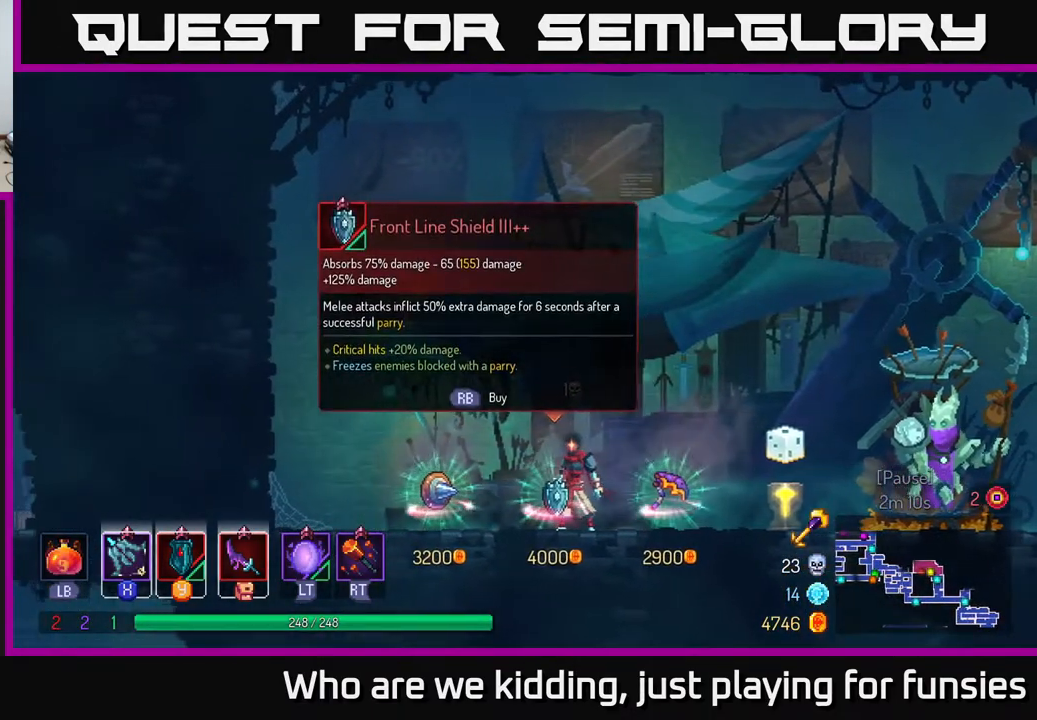
{"buttons": [], "left_stick": "left", "right_stick": "center", "events": [[433, "left_stick", "left"]]}
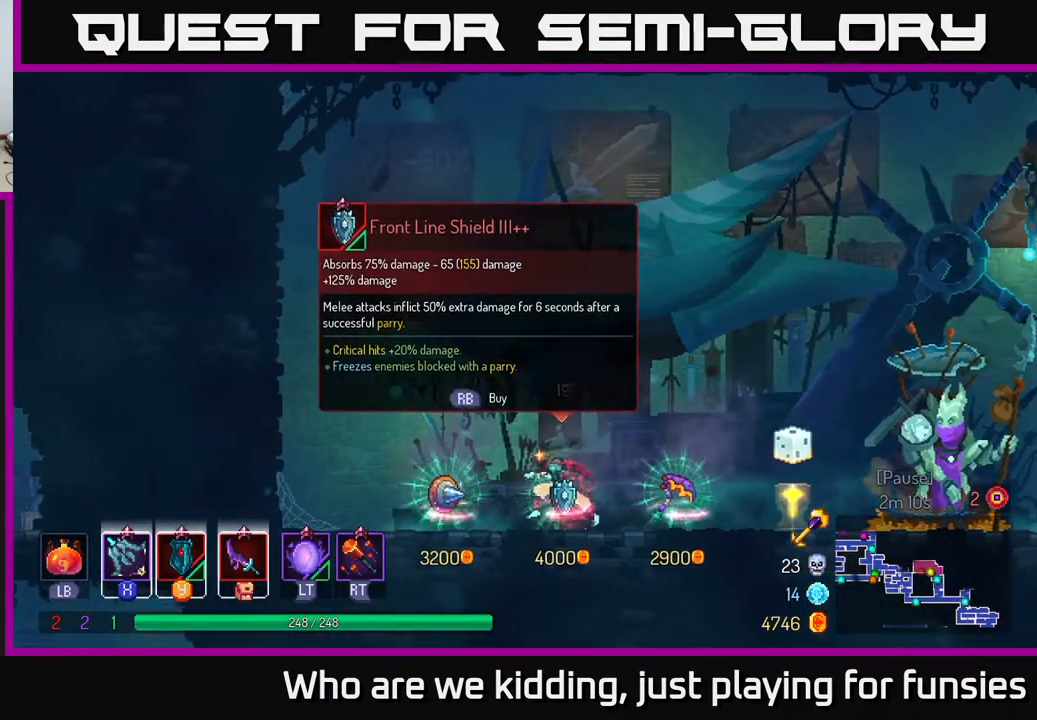
{"buttons": [], "left_stick": "center", "right_stick": "center", "events": [[283, "left_stick", "center"], [333, "left_stick", "right"], [483, "left_stick", "center"]]}
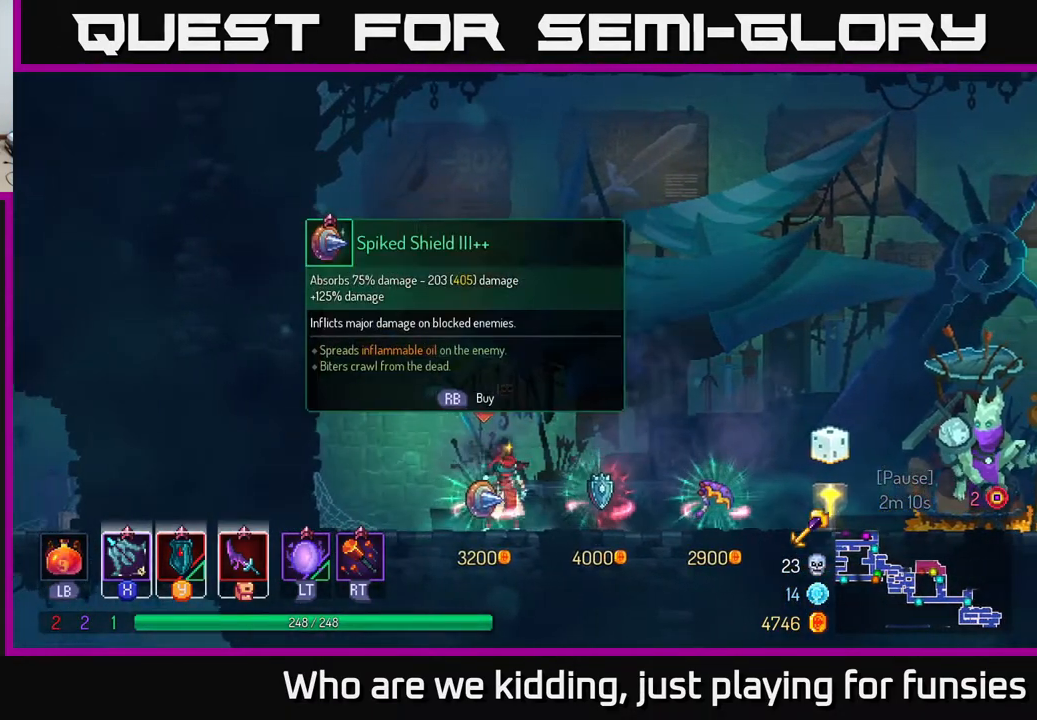
{"buttons": [], "left_stick": "right", "right_stick": "center", "events": [[483, "left_stick", "right"]]}
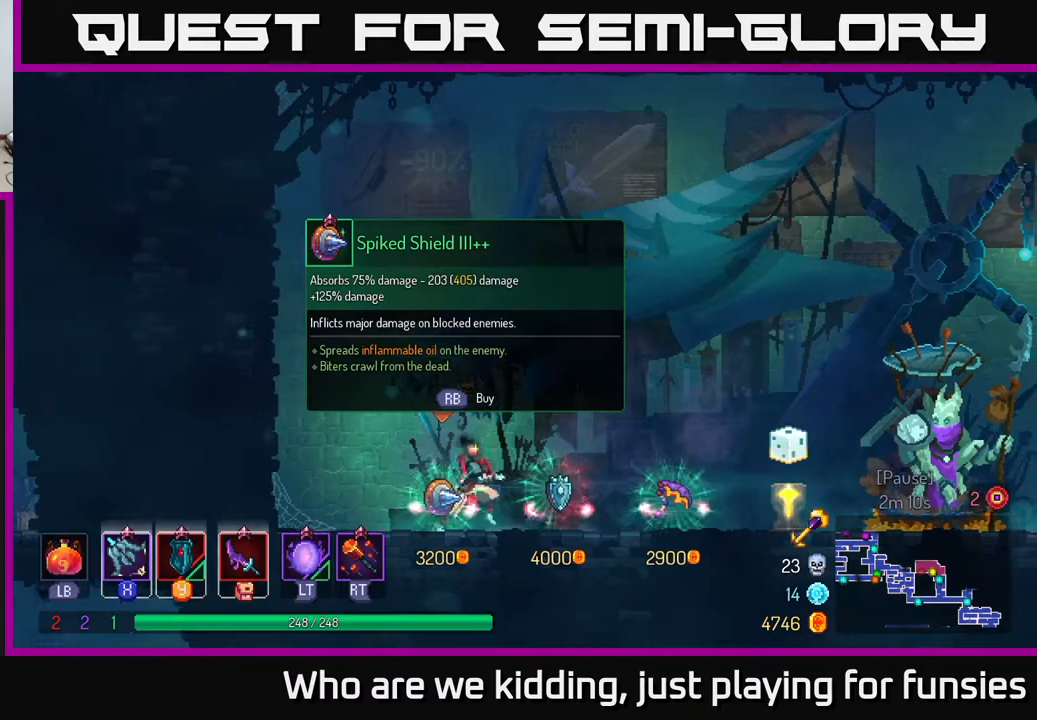
{"buttons": [], "left_stick": "center", "right_stick": "center", "events": [[283, "left_stick", "center"], [350, "R1", "down"], [400, "R1", "up"]]}
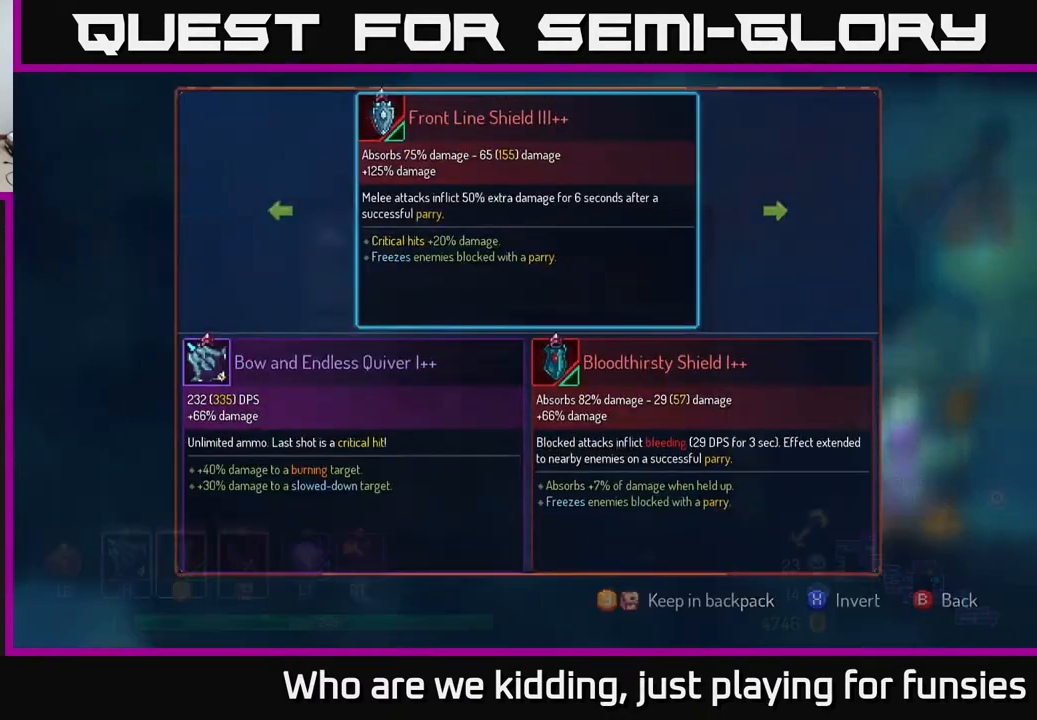
{"buttons": [], "left_stick": "center", "right_stick": "center", "events": [[283, "left_stick", "right"], [450, "left_stick", "center"]]}
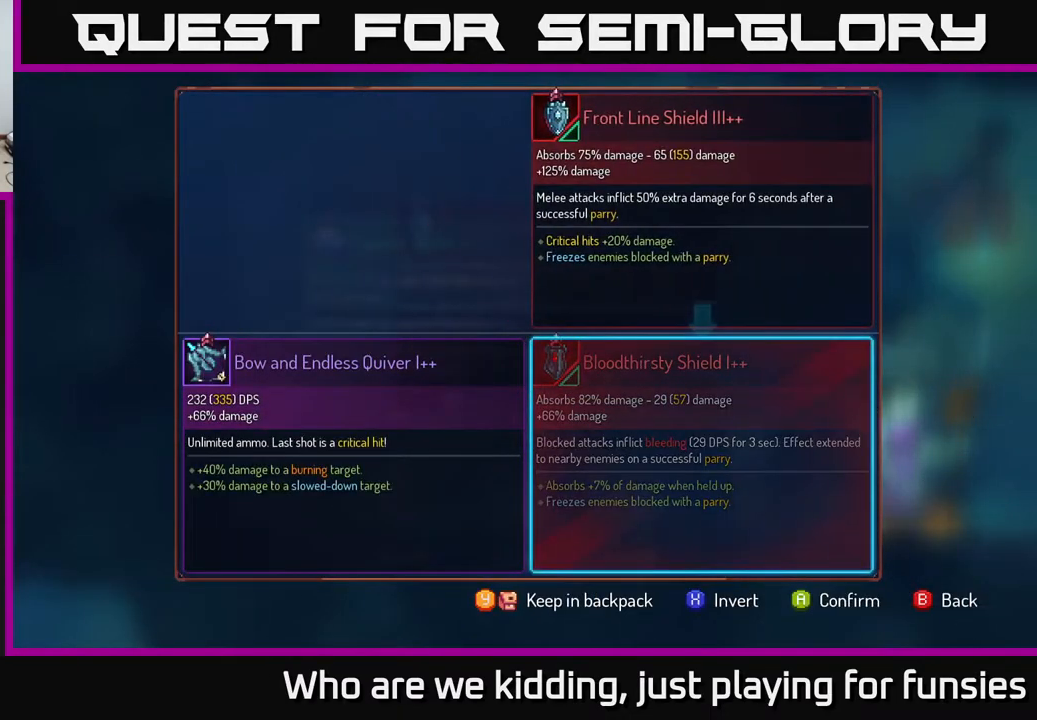
{"buttons": ["A"], "left_stick": "center", "right_stick": "center", "events": [[467, "A", "down"]]}
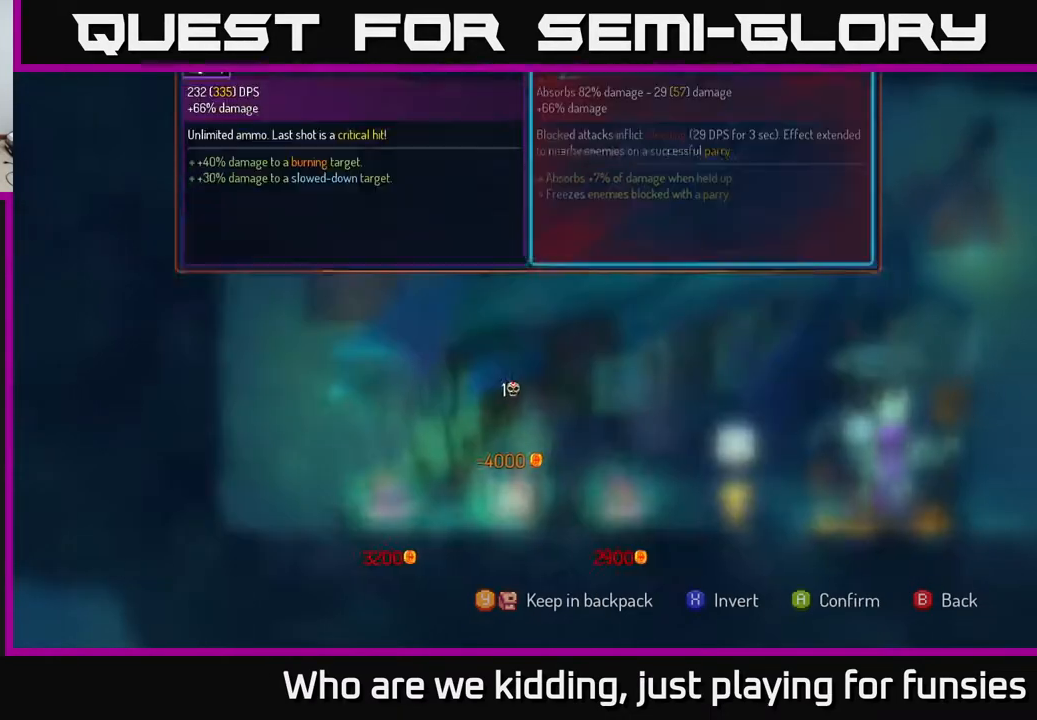
{"buttons": ["R1"], "left_stick": "center", "right_stick": "center", "events": [[33, "A", "up"], [233, "R1", "down"]]}
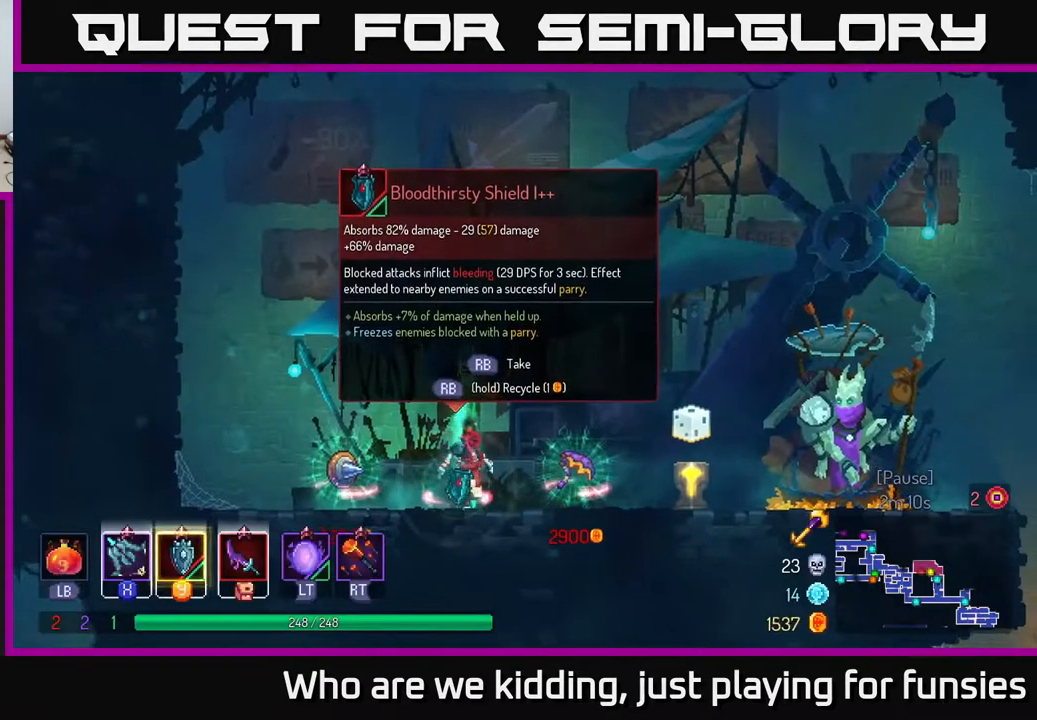
{"buttons": ["R1"], "left_stick": "right", "right_stick": "center", "events": [[483, "left_stick", "right"]]}
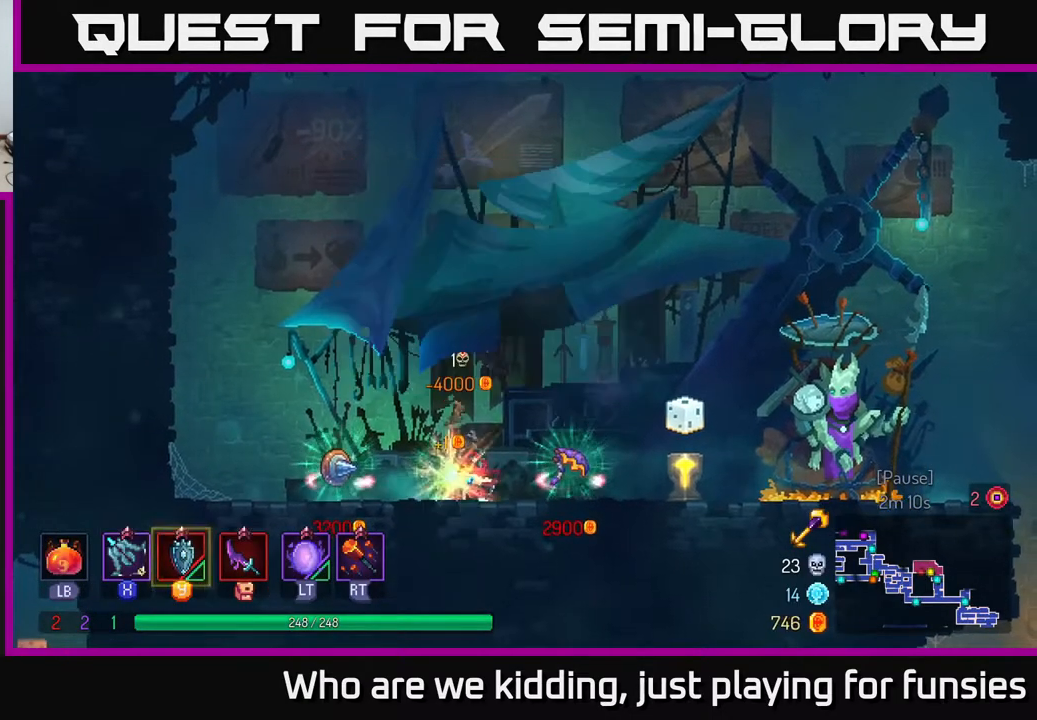
{"buttons": [], "left_stick": "right", "right_stick": "center", "events": [[17, "R1", "up"], [83, "B", "down"], [217, "B", "up"]]}
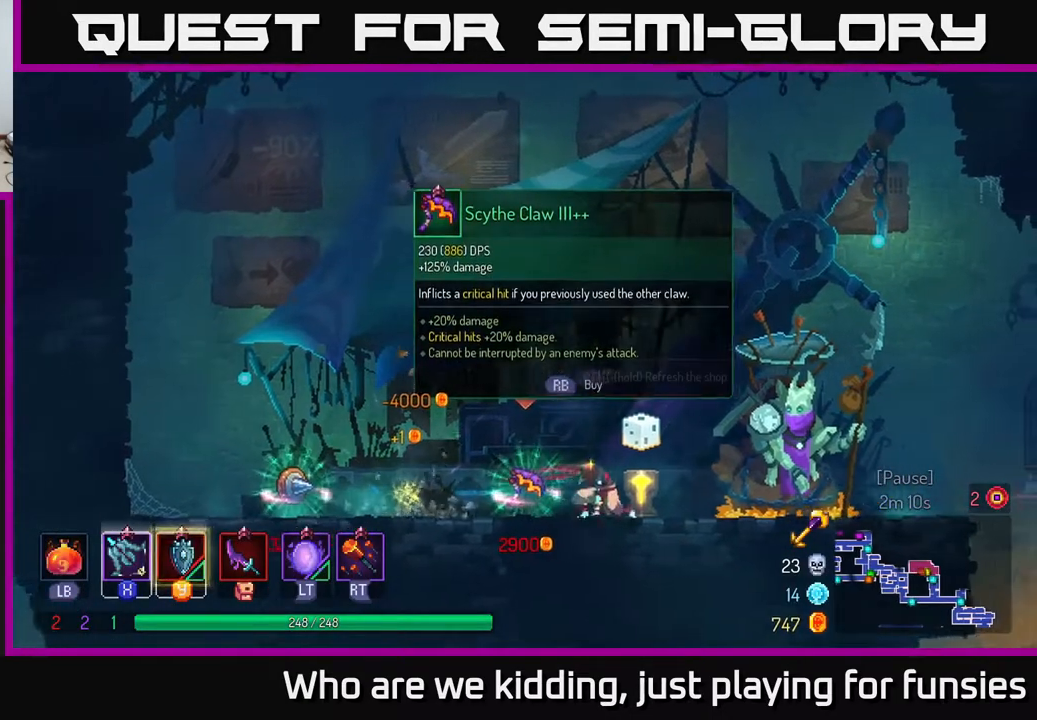
{"buttons": [], "left_stick": "right", "right_stick": "center", "events": [[317, "A", "down"], [500, "A", "up"]]}
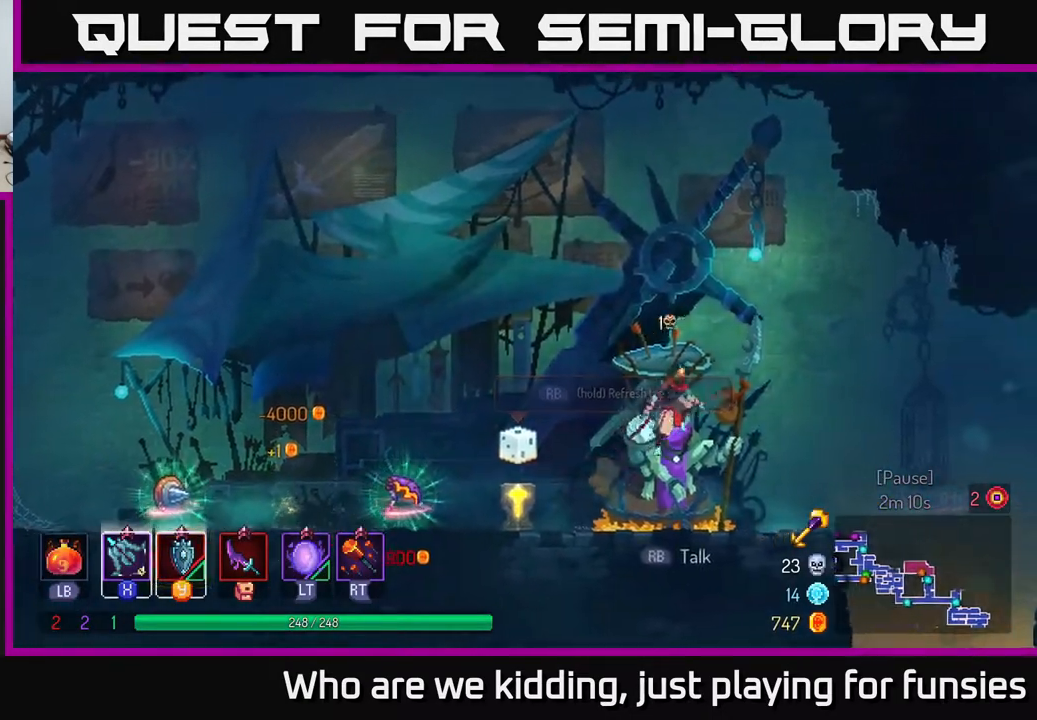
{"buttons": [], "left_stick": "down", "right_stick": "center", "events": [[183, "B", "down"], [300, "B", "up"], [500, "left_stick", "down"]]}
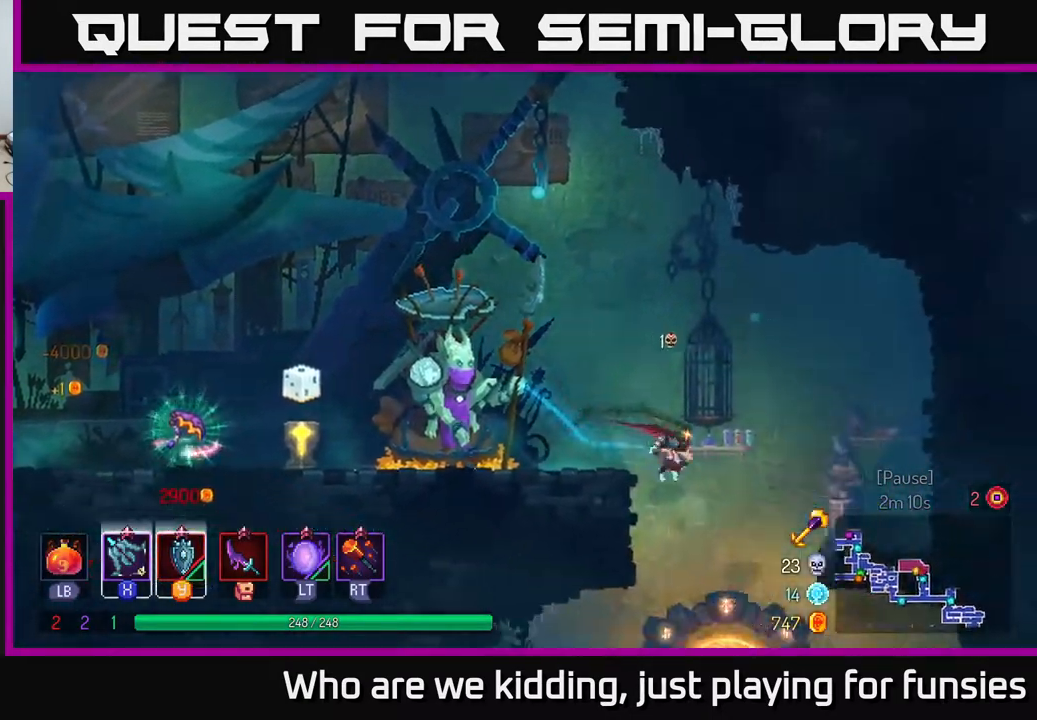
{"buttons": [], "left_stick": "right", "right_stick": "center", "events": [[33, "A", "down"], [100, "A", "up"], [150, "A", "down"], [217, "A", "up"], [350, "left_stick", "right"]]}